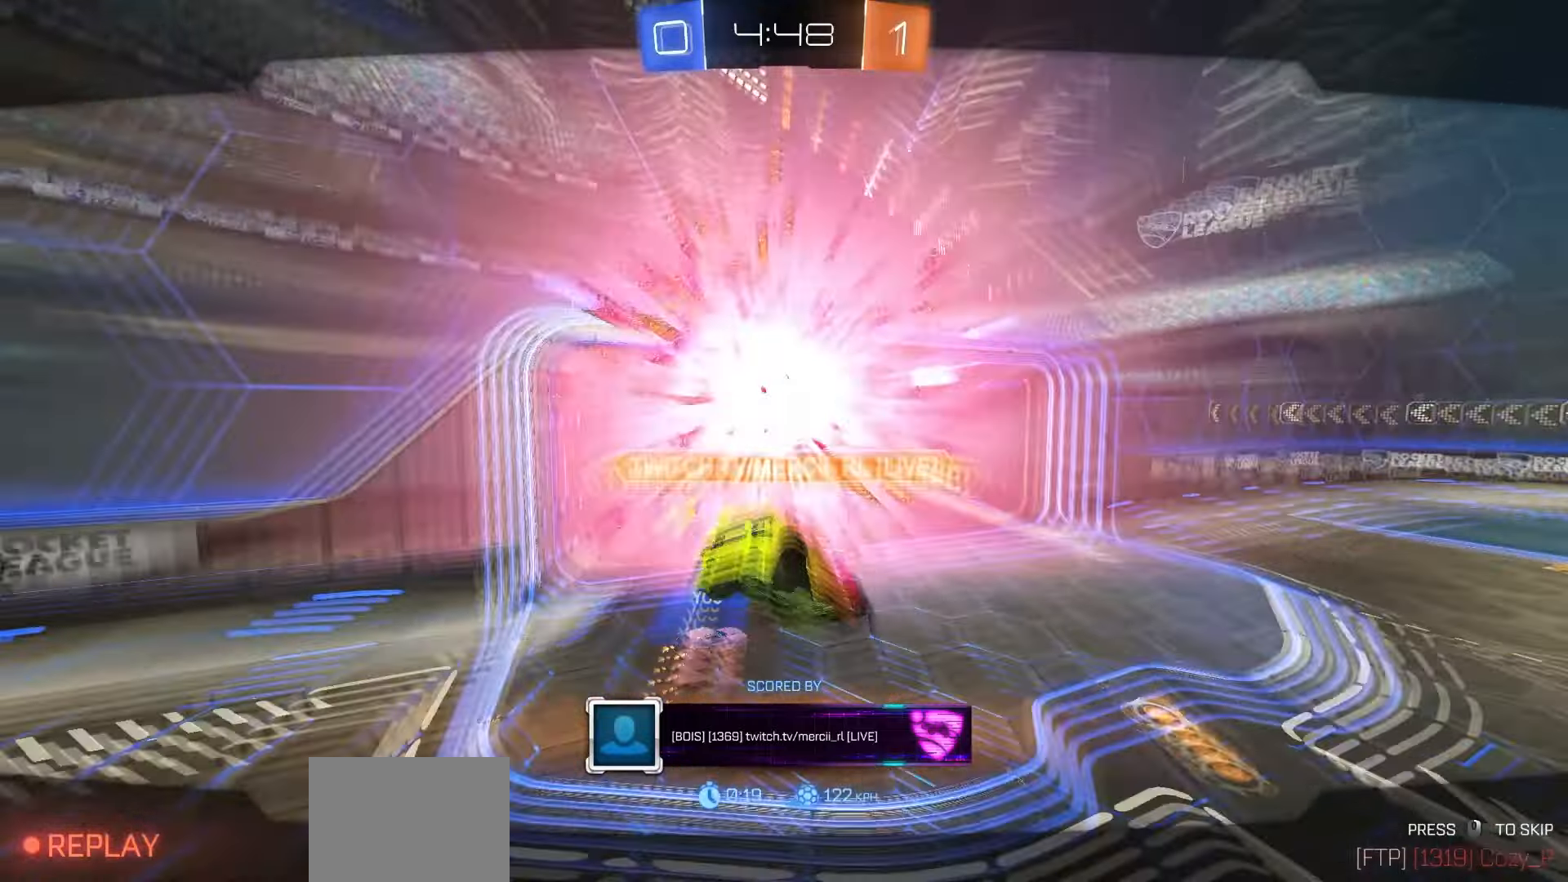
Gameplay with a controller (Xbox layout); each line is a JSON object with the inputs held at the frame after it (dt_ms = milliseconds from this image to that frame). "events" lists button and stick changes between this image and that frame as [ms after this image, input, new state], when the widget could be followed in between.
{"dt_ms": 500, "buttons": [], "left_stick": "center", "right_stick": "center", "events": [[433, "A", "down"], [500, "A", "up"]]}
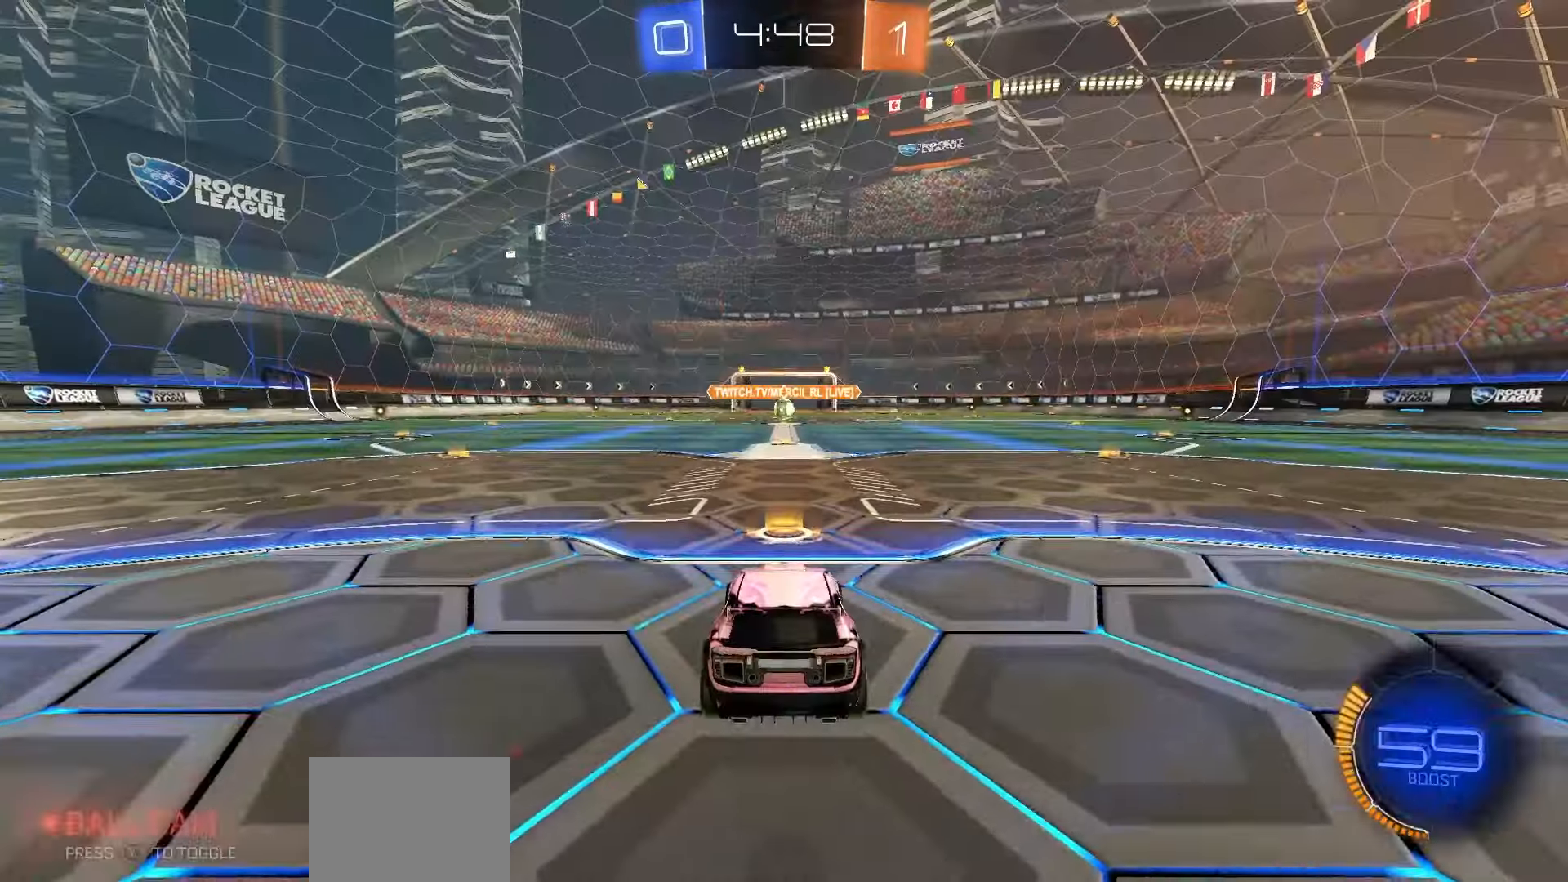
{"dt_ms": 500, "buttons": [], "left_stick": "center", "right_stick": "center", "events": []}
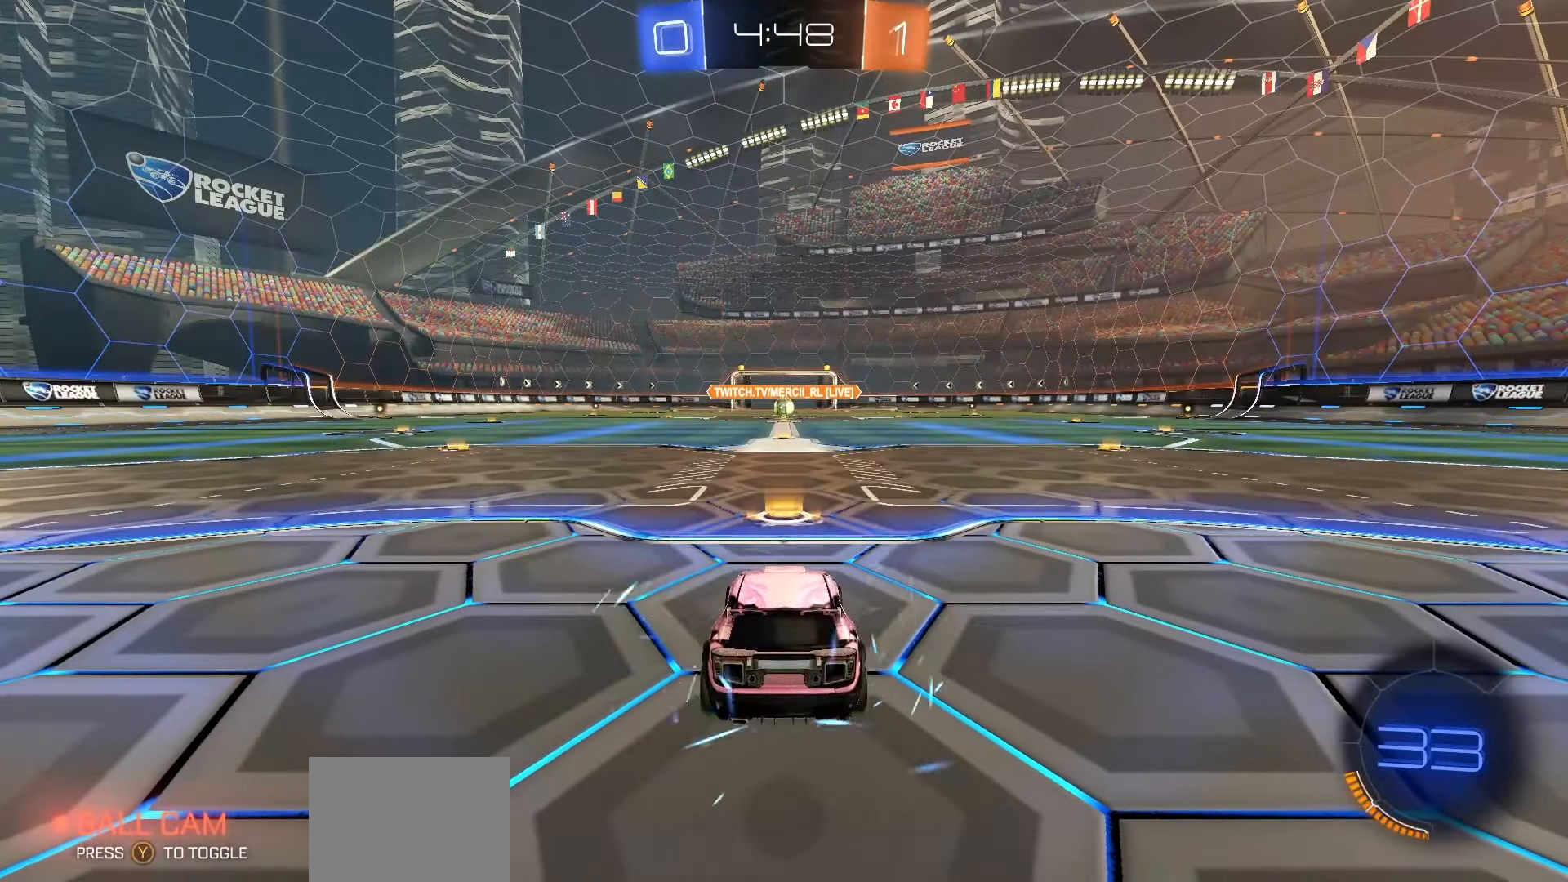
{"dt_ms": 500, "buttons": ["R1", "R2"], "left_stick": "center", "right_stick": "center", "events": [[233, "R2", "down"], [250, "R1", "down"]]}
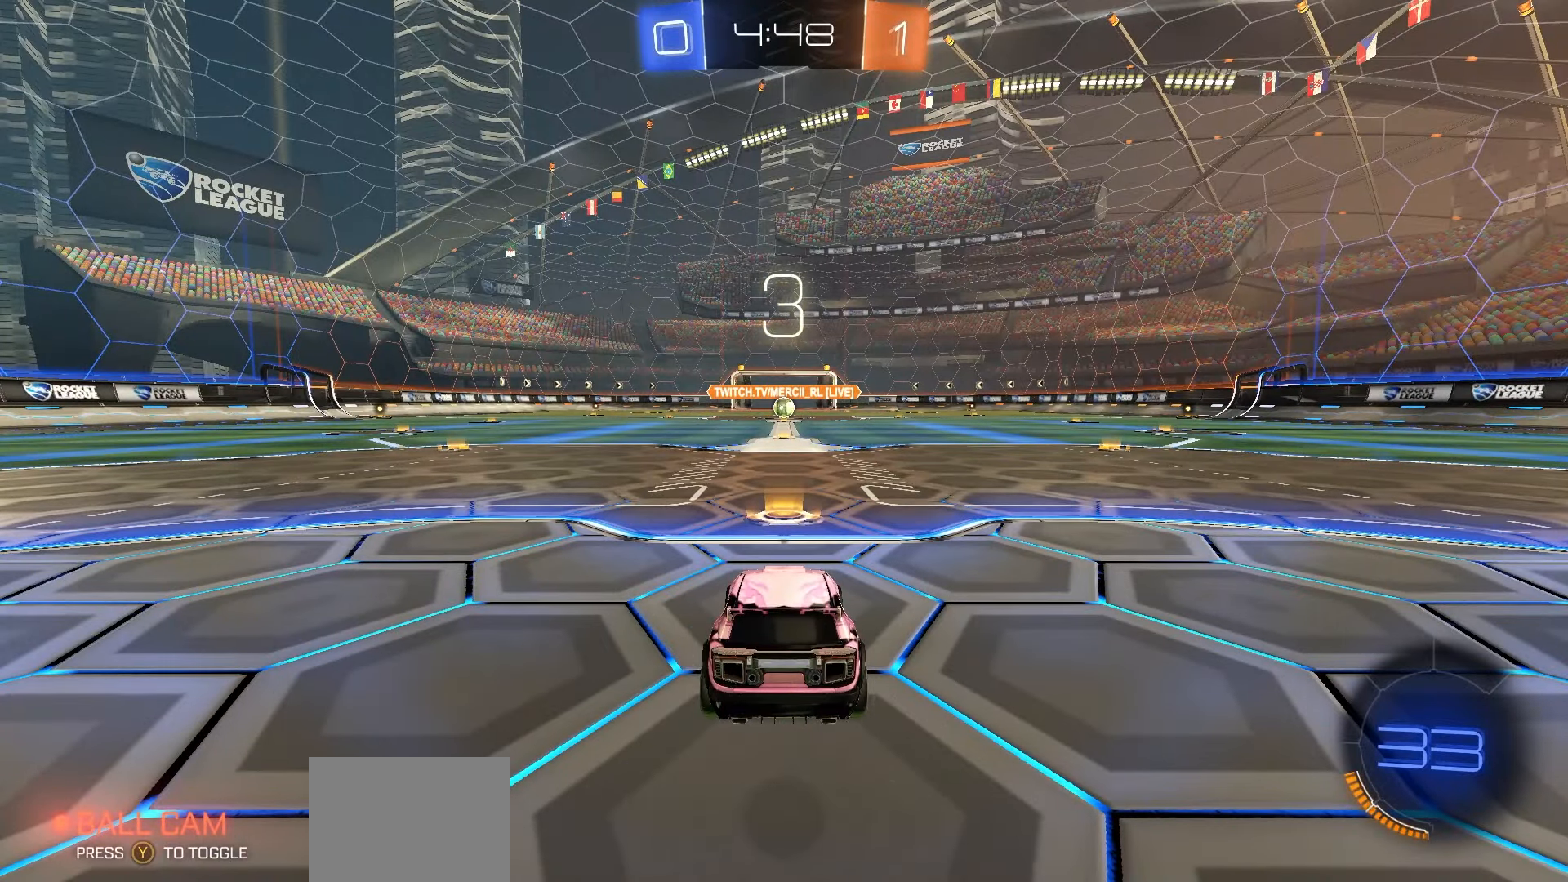
{"dt_ms": 500, "buttons": ["R1", "R2"], "left_stick": "center", "right_stick": "center", "events": []}
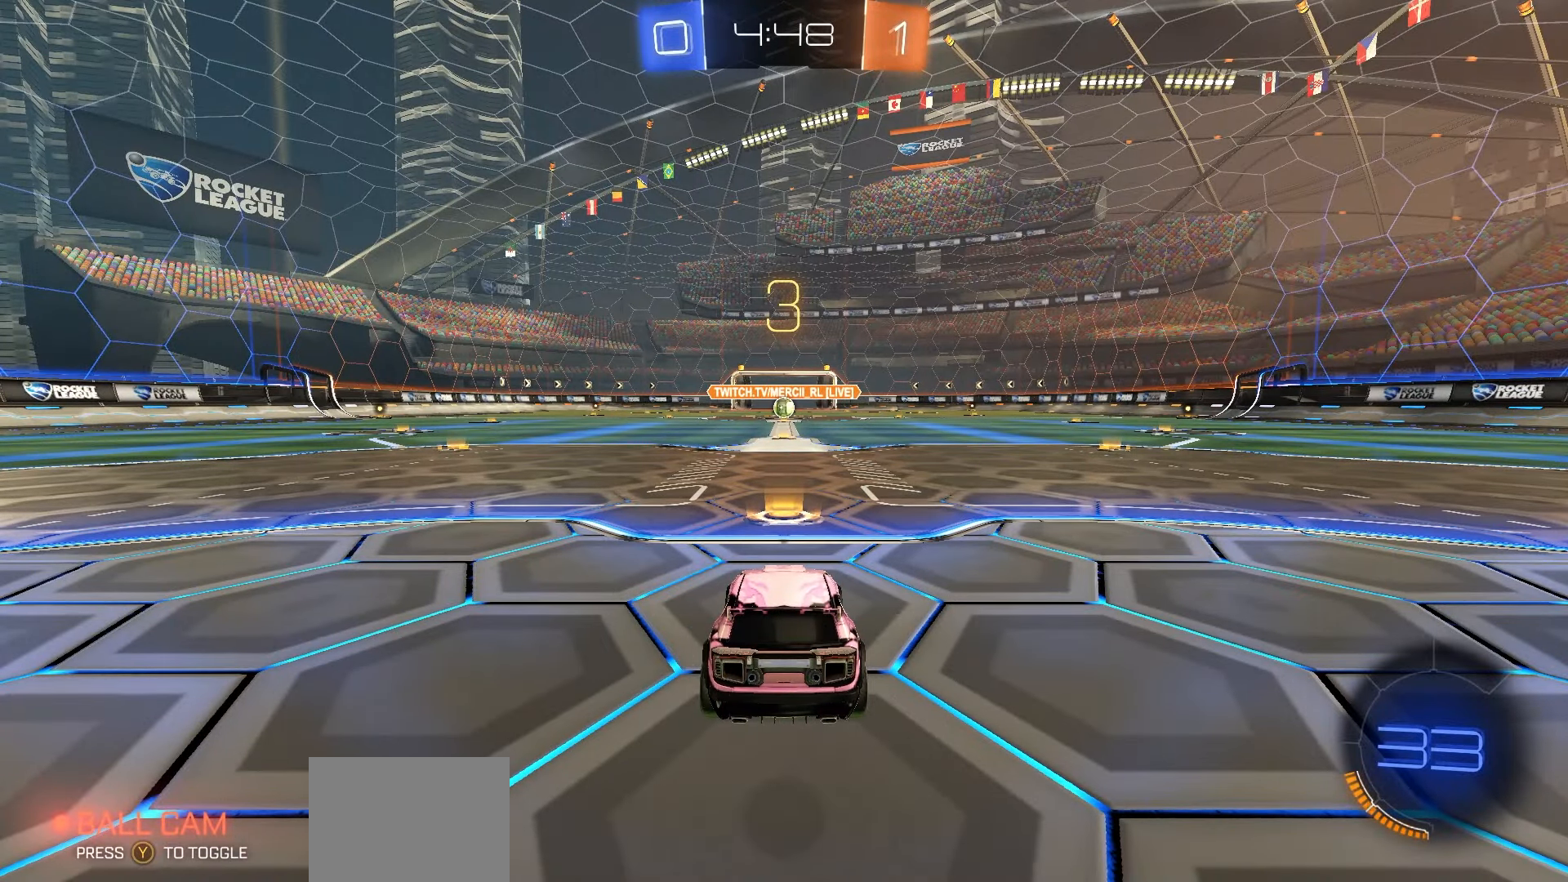
{"dt_ms": 500, "buttons": ["R1", "R2"], "left_stick": "center", "right_stick": "center", "events": []}
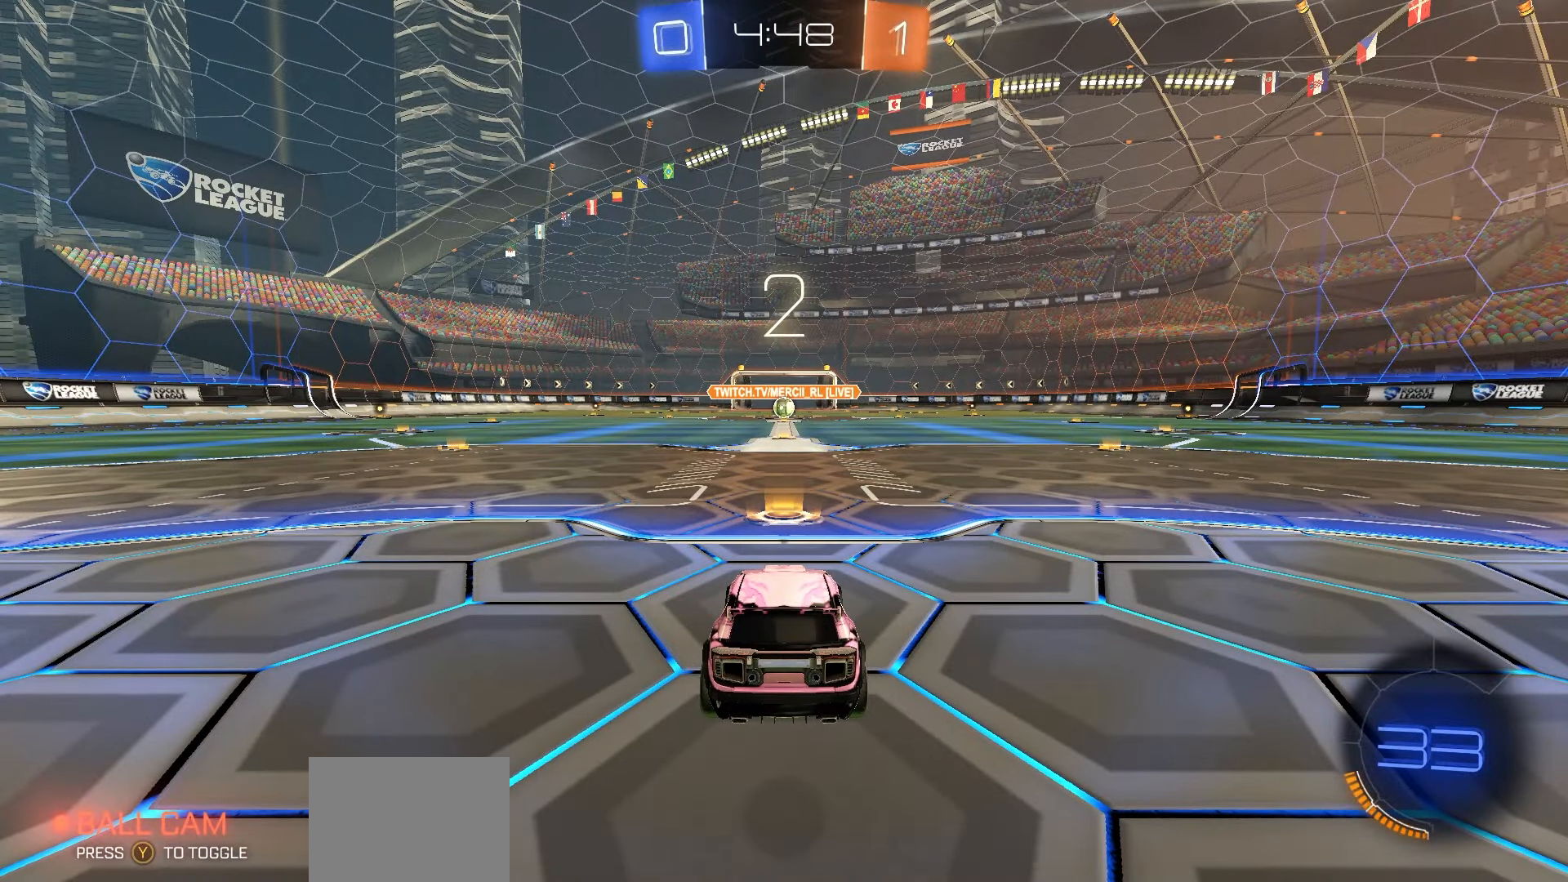
{"dt_ms": 500, "buttons": ["R1", "R2"], "left_stick": "center", "right_stick": "center", "events": []}
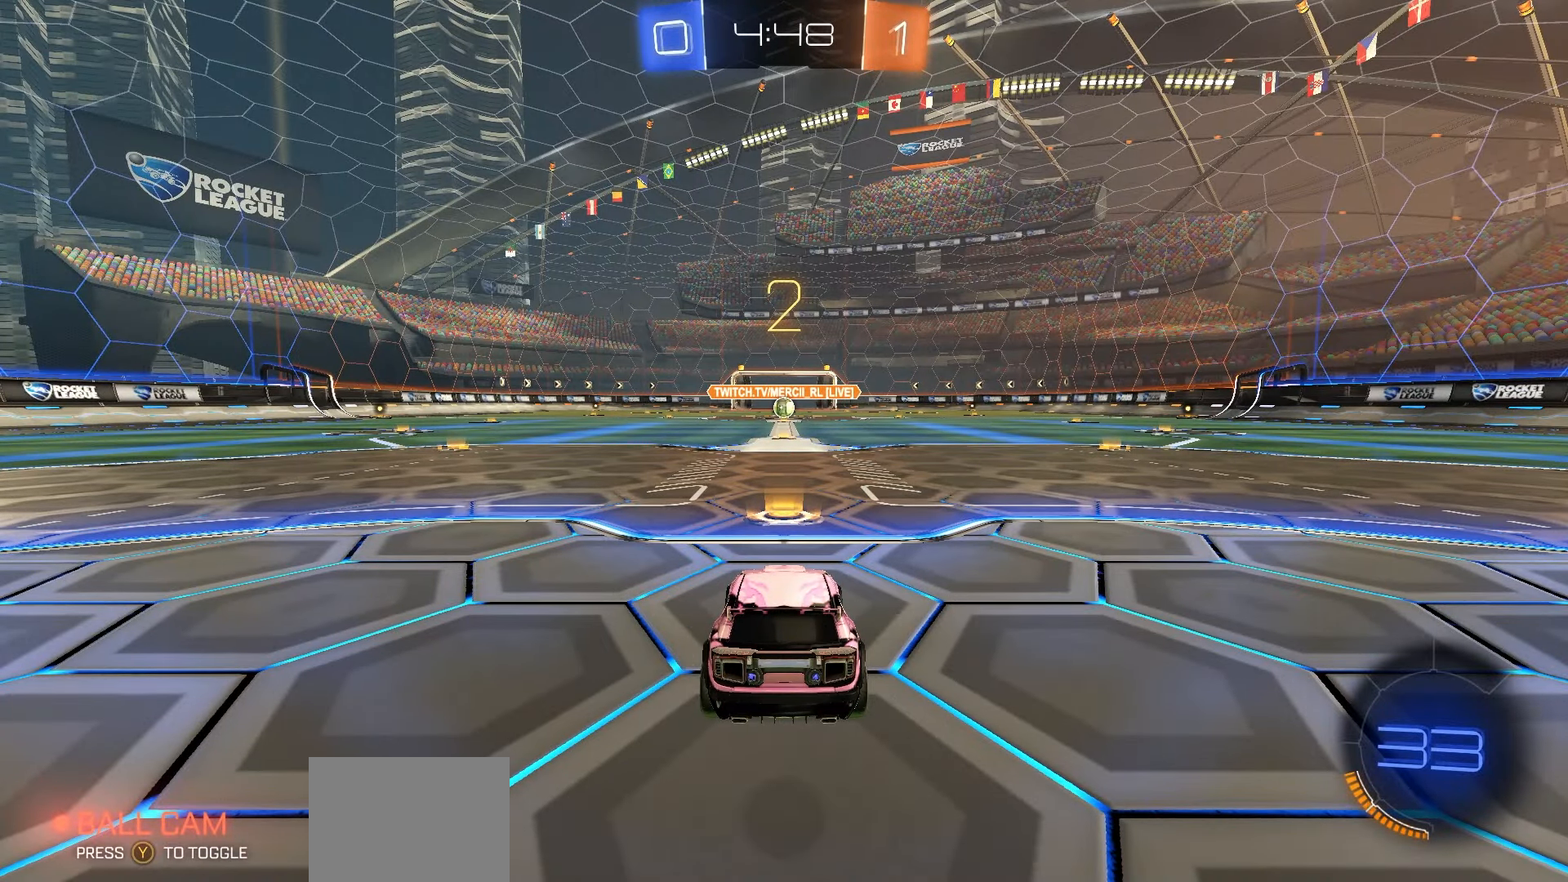
{"dt_ms": 500, "buttons": ["R1", "R2", "DPAD_UP"], "left_stick": "center", "right_stick": "center", "events": [[433, "DPAD_UP", "down"]]}
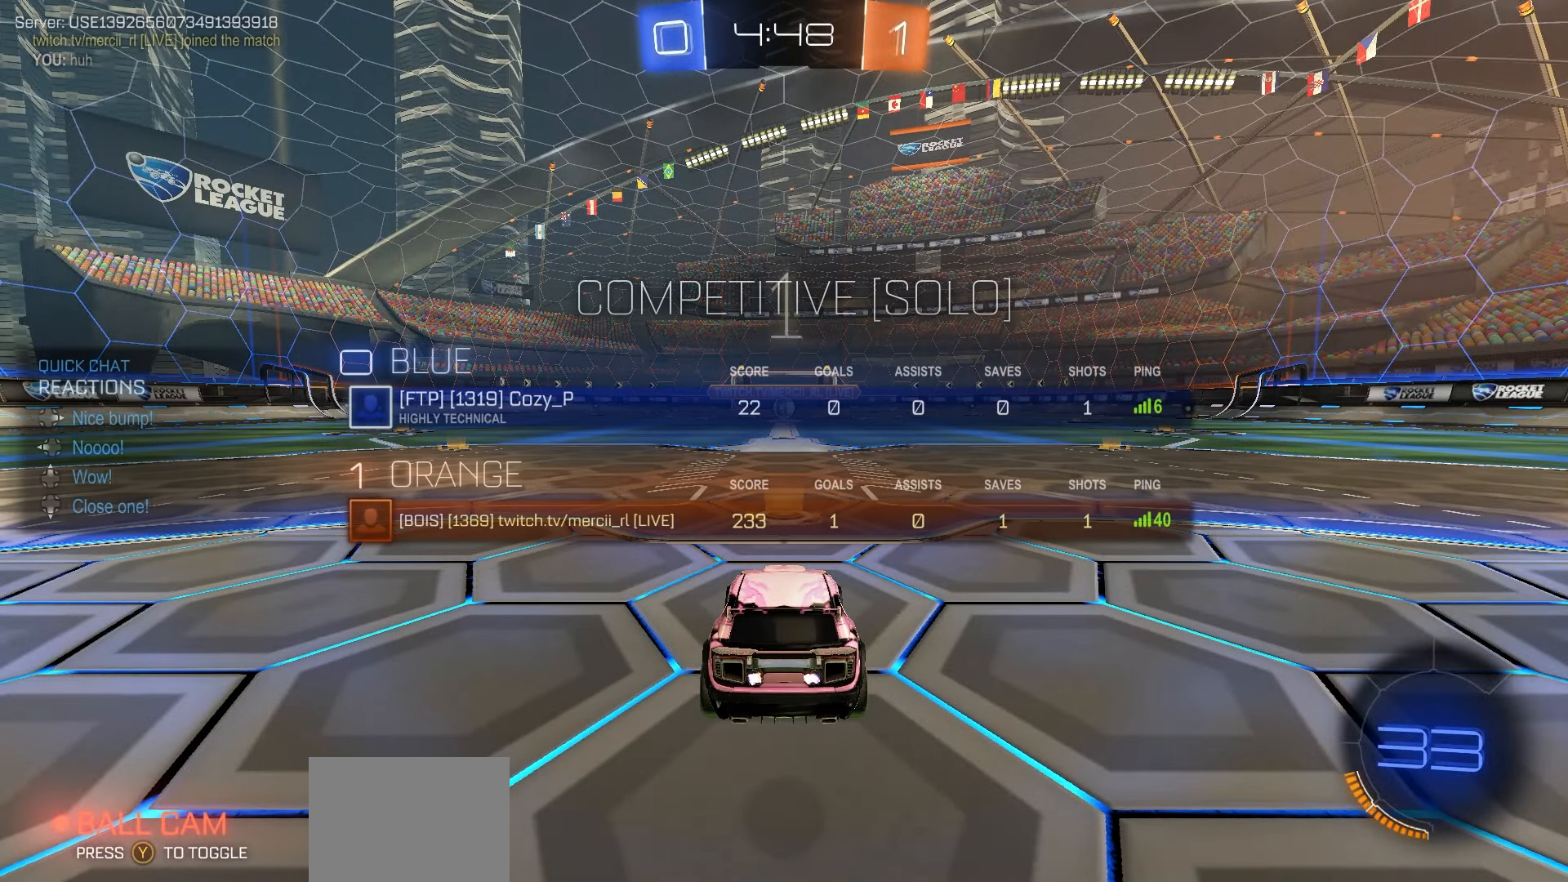
{"dt_ms": 500, "buttons": ["R1", "R2"], "left_stick": "center", "right_stick": "center", "events": [[283, "DPAD_UP", "up"]]}
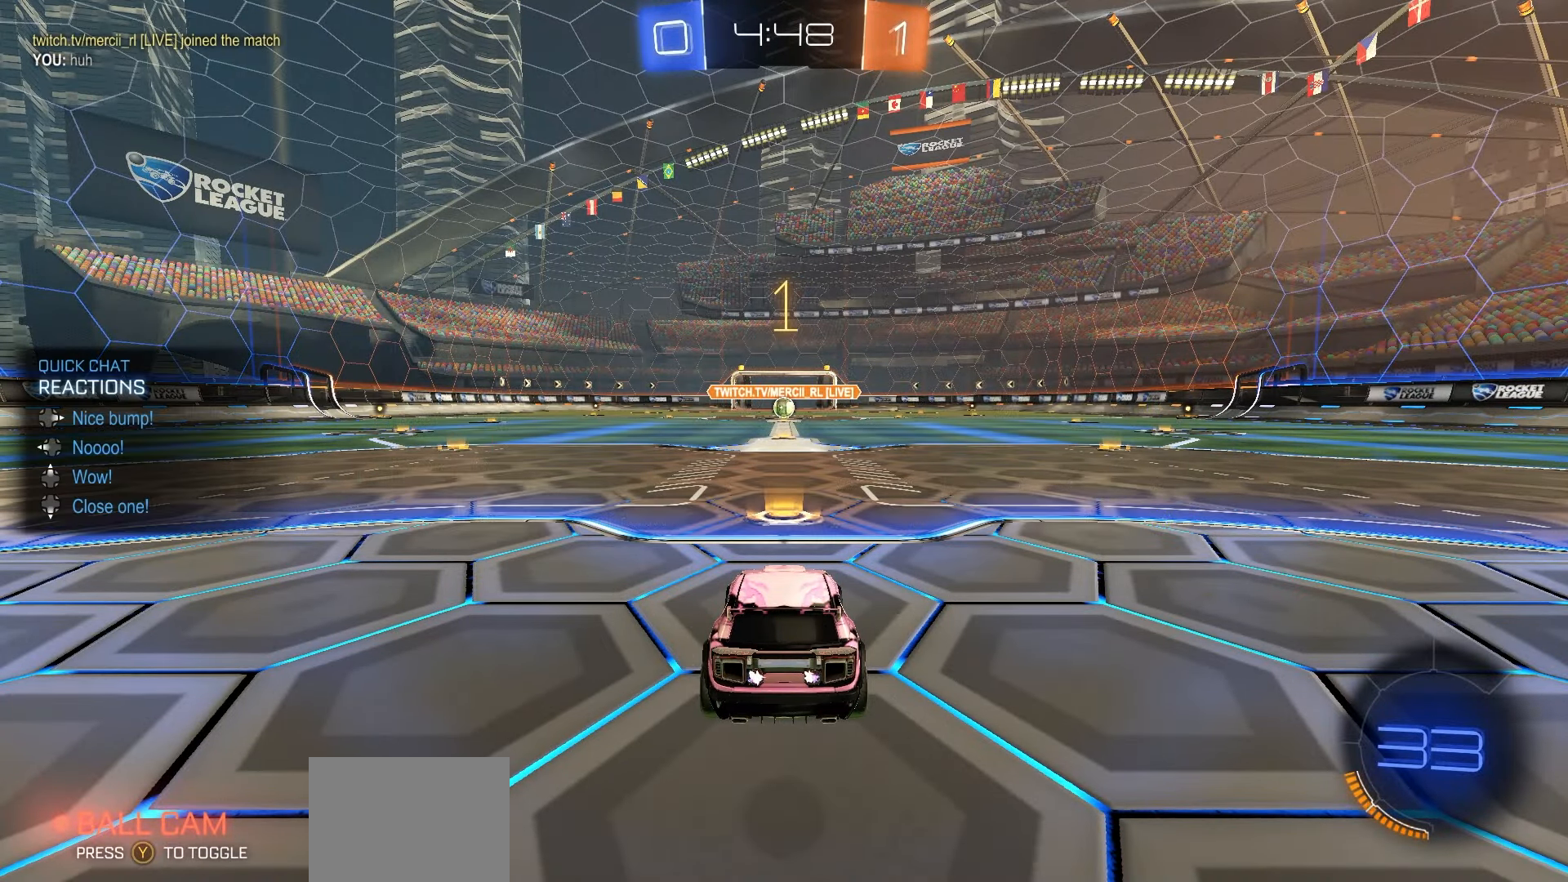
{"dt_ms": 500, "buttons": ["R1", "R2"], "left_stick": "center", "right_stick": "center", "events": []}
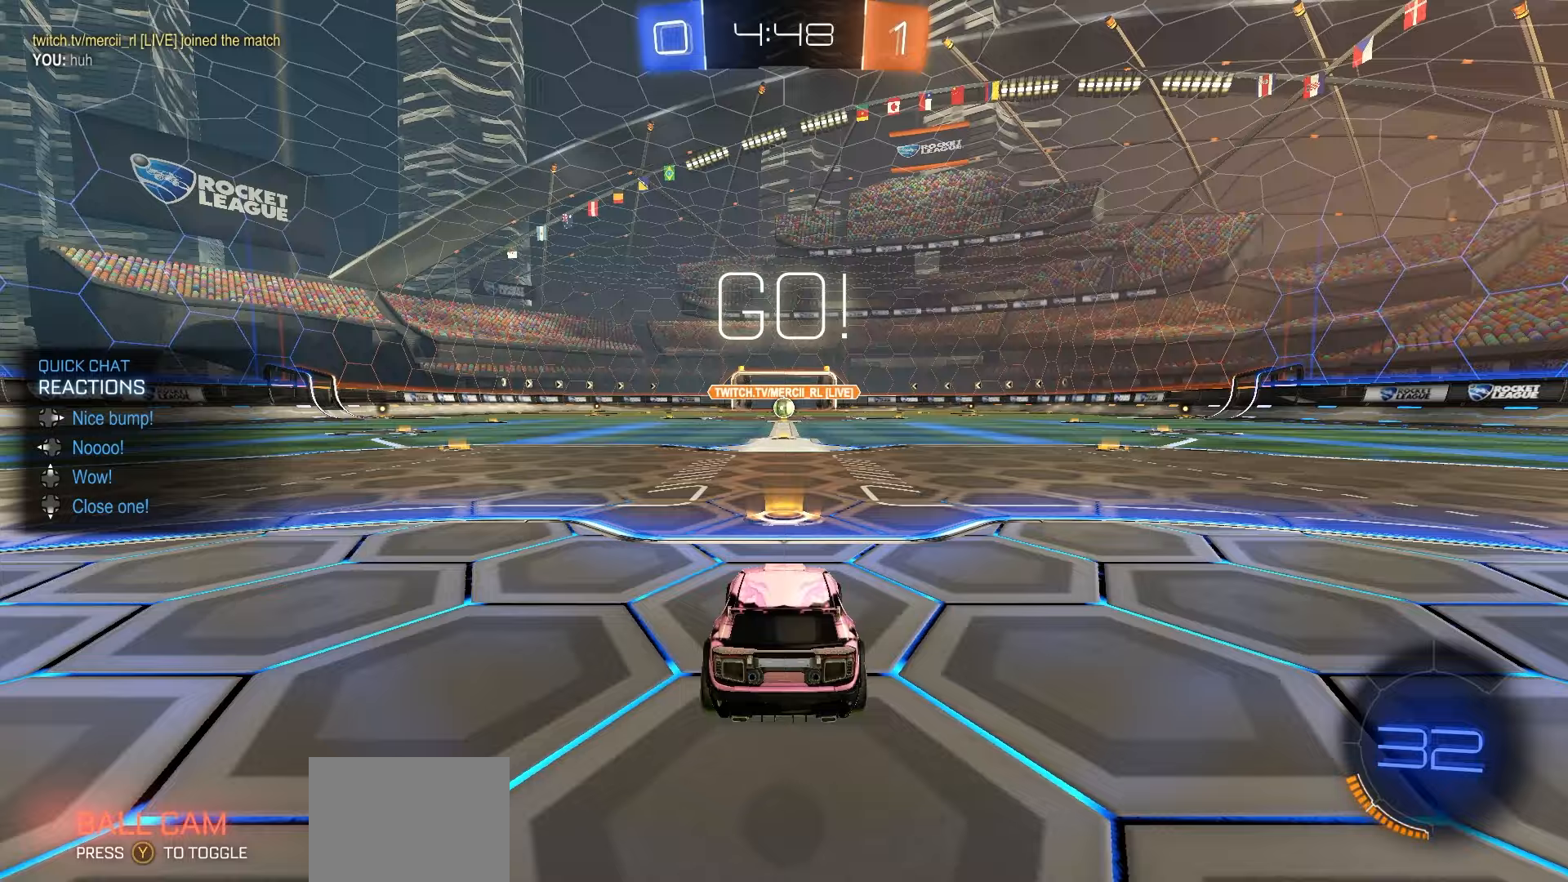
{"dt_ms": 500, "buttons": ["A", "R1", "R2"], "left_stick": "up-left", "right_stick": "center", "events": [[283, "left_stick", "right"], [367, "A", "down"], [417, "left_stick", "up-left"], [450, "A", "up"], [483, "A", "down"]]}
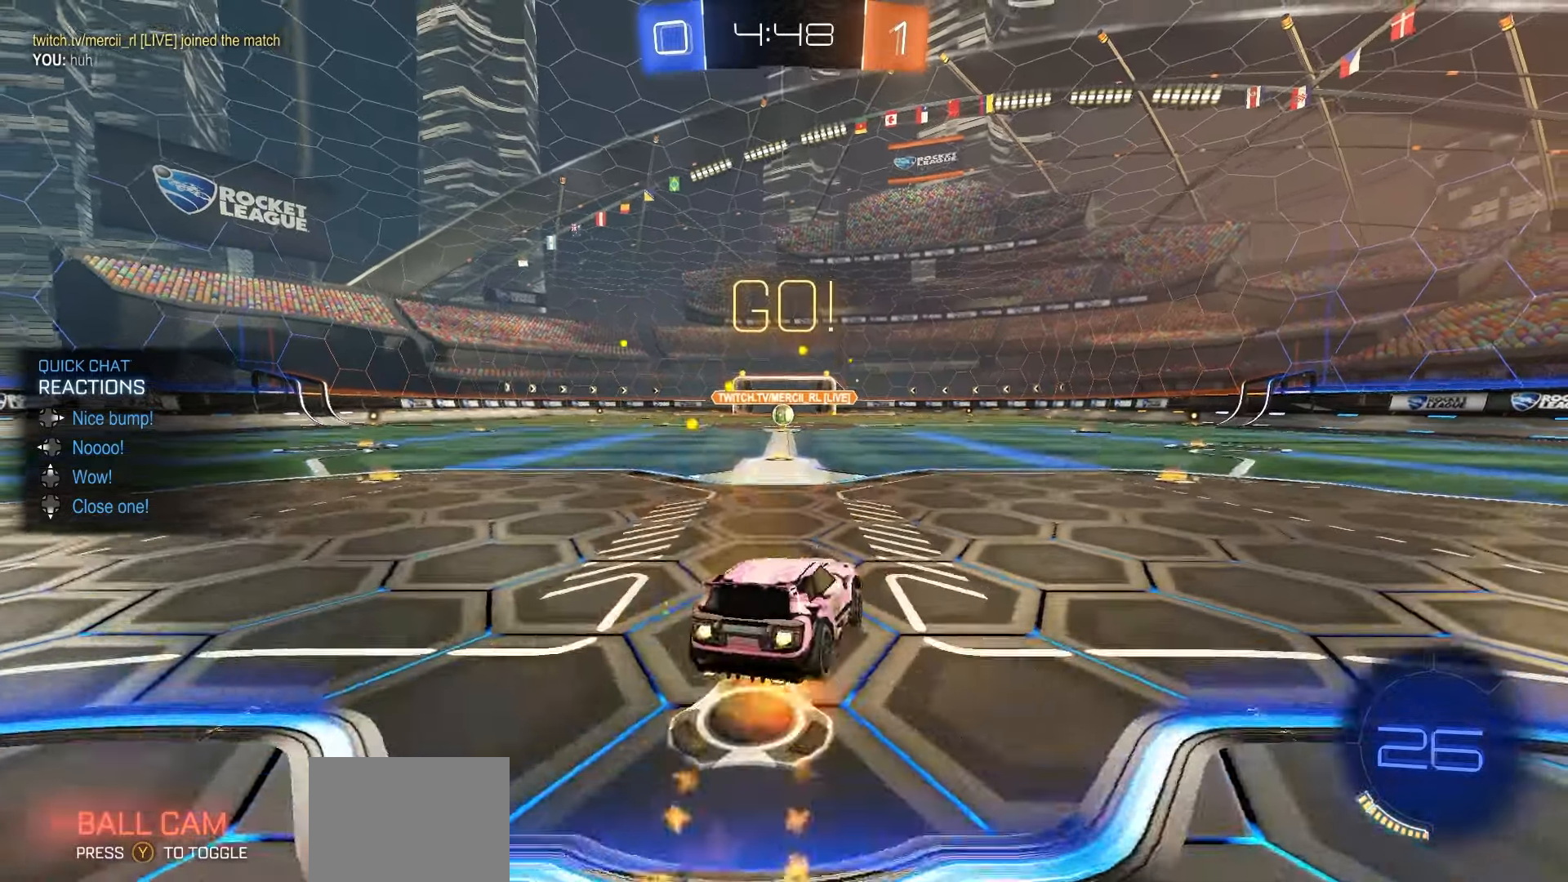
{"dt_ms": 500, "buttons": ["X", "R1", "R2"], "left_stick": "down-left", "right_stick": "center", "events": [[33, "left_stick", "down"], [83, "A", "up"], [300, "left_stick", "down-left"], [467, "X", "down"]]}
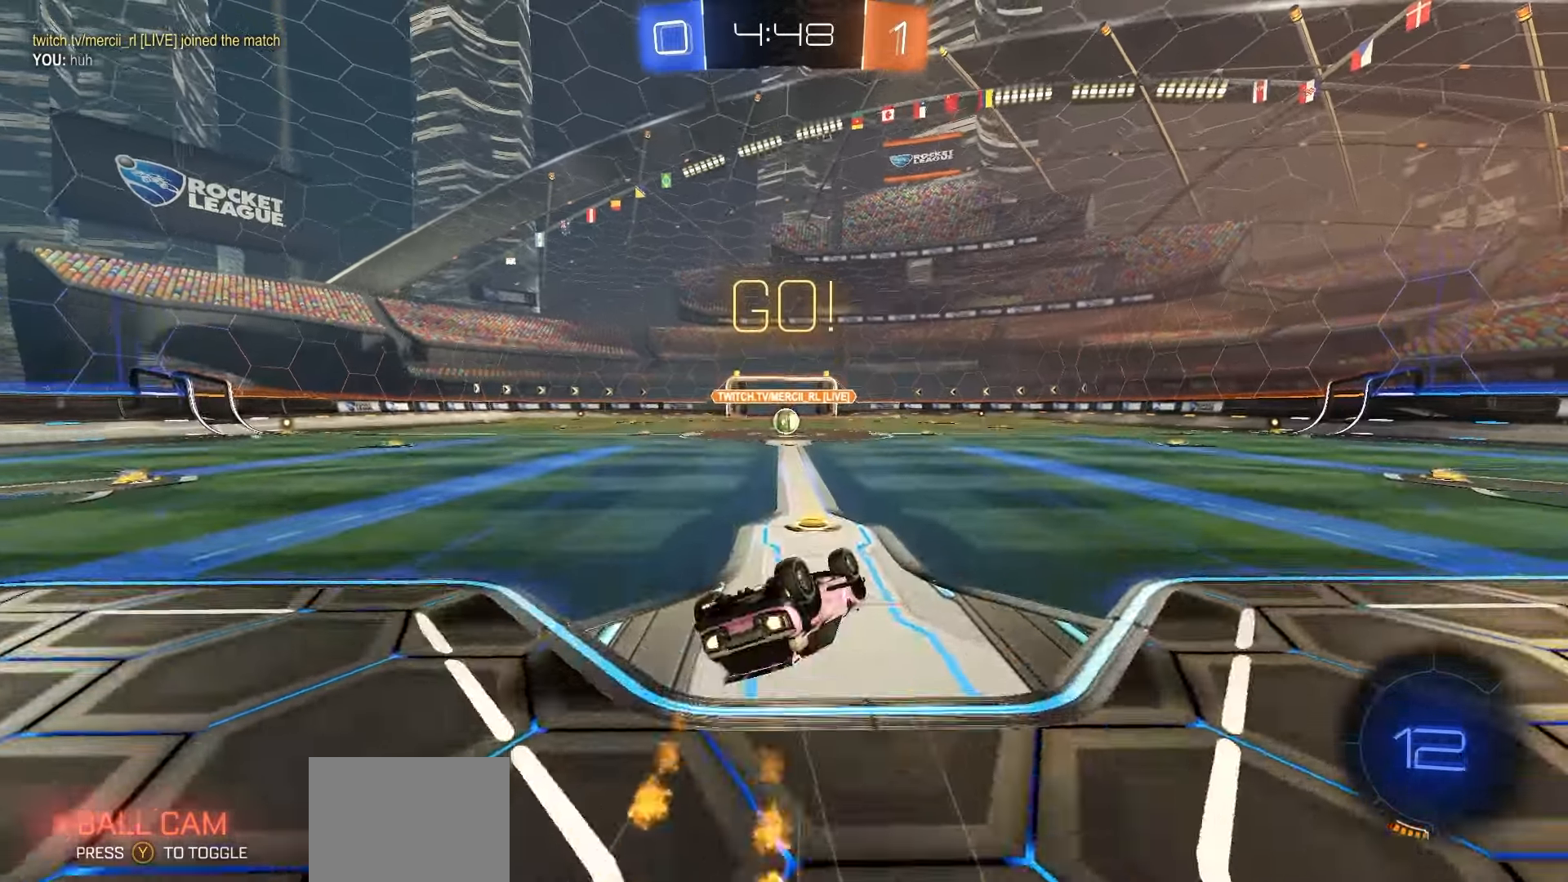
{"dt_ms": 500, "buttons": ["R2"], "left_stick": "center", "right_stick": "center", "events": [[317, "X", "up"], [317, "left_stick", "center"], [333, "R1", "up"]]}
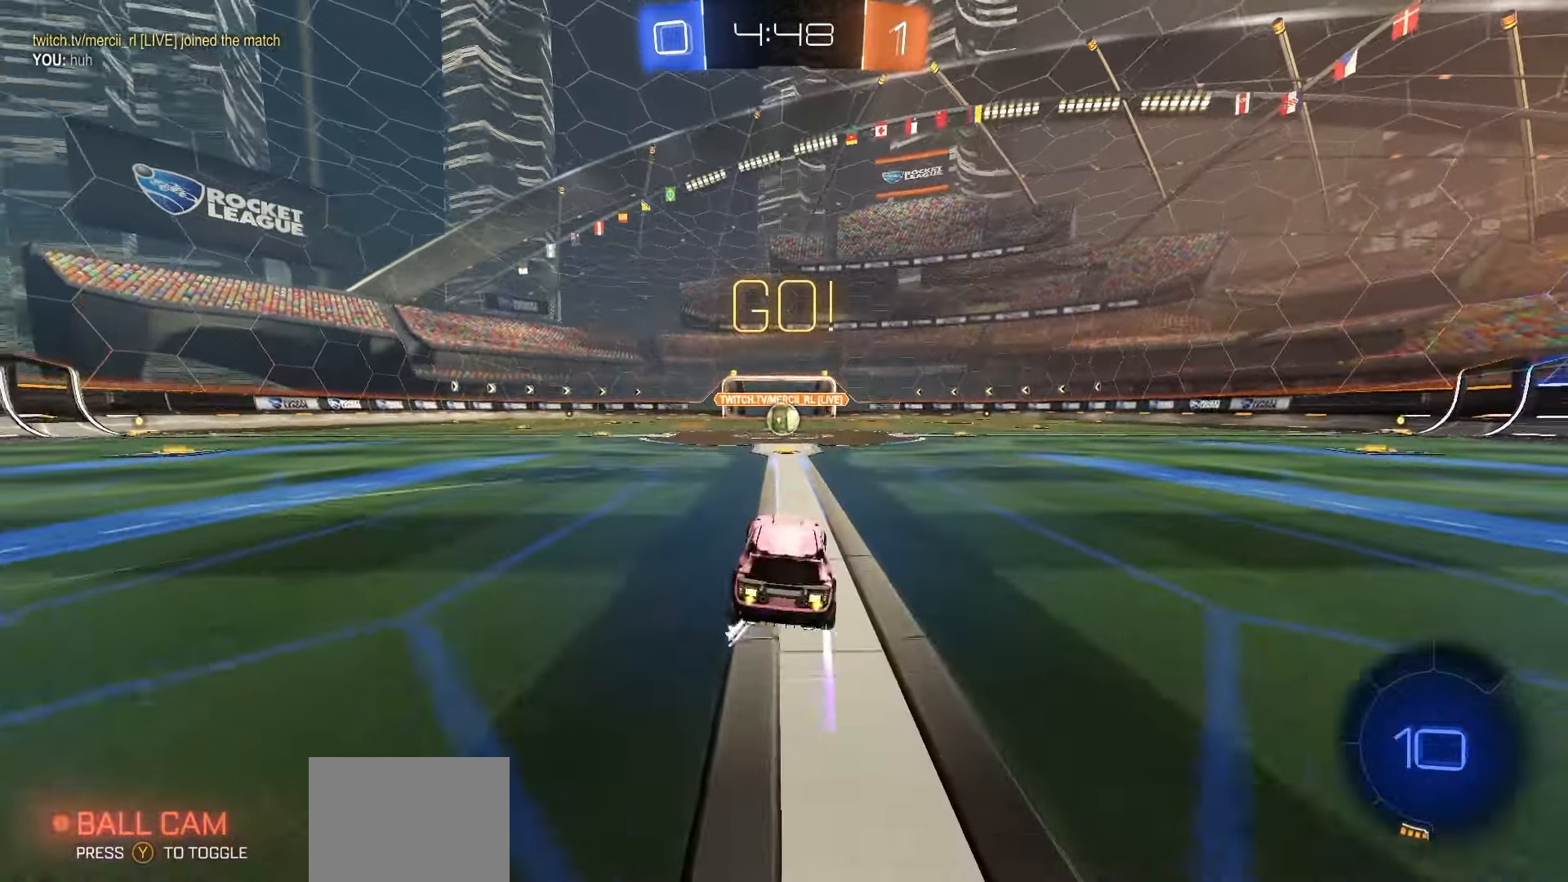
{"dt_ms": 500, "buttons": ["R2"], "left_stick": "center", "right_stick": "center", "events": []}
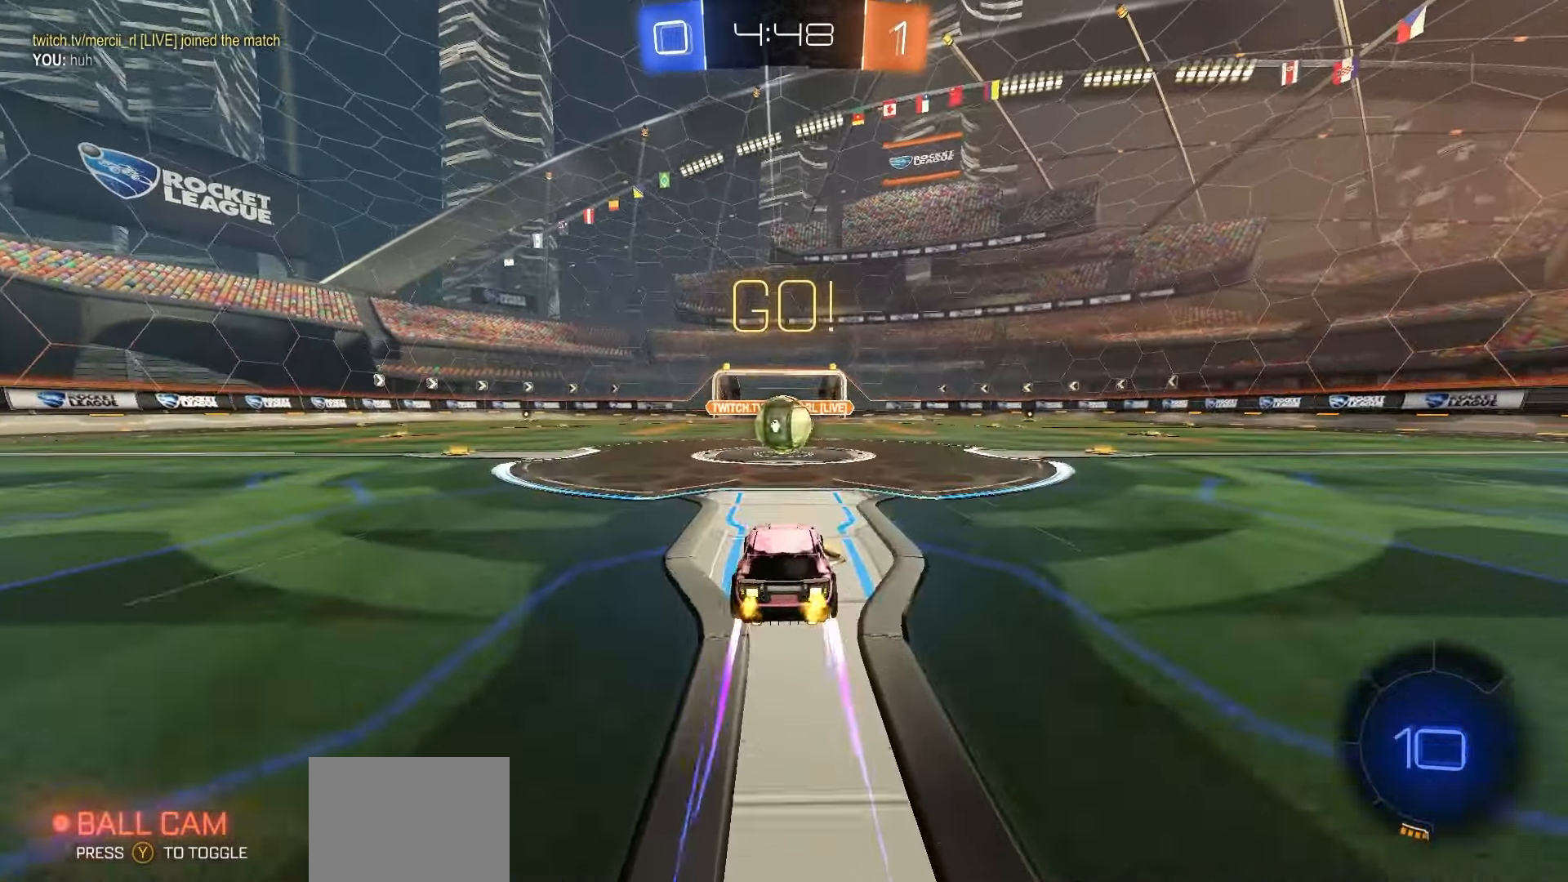
{"dt_ms": 500, "buttons": ["R2"], "left_stick": "up", "right_stick": "center", "events": [[83, "A", "down"], [100, "A", "up"], [383, "left_stick", "up"]]}
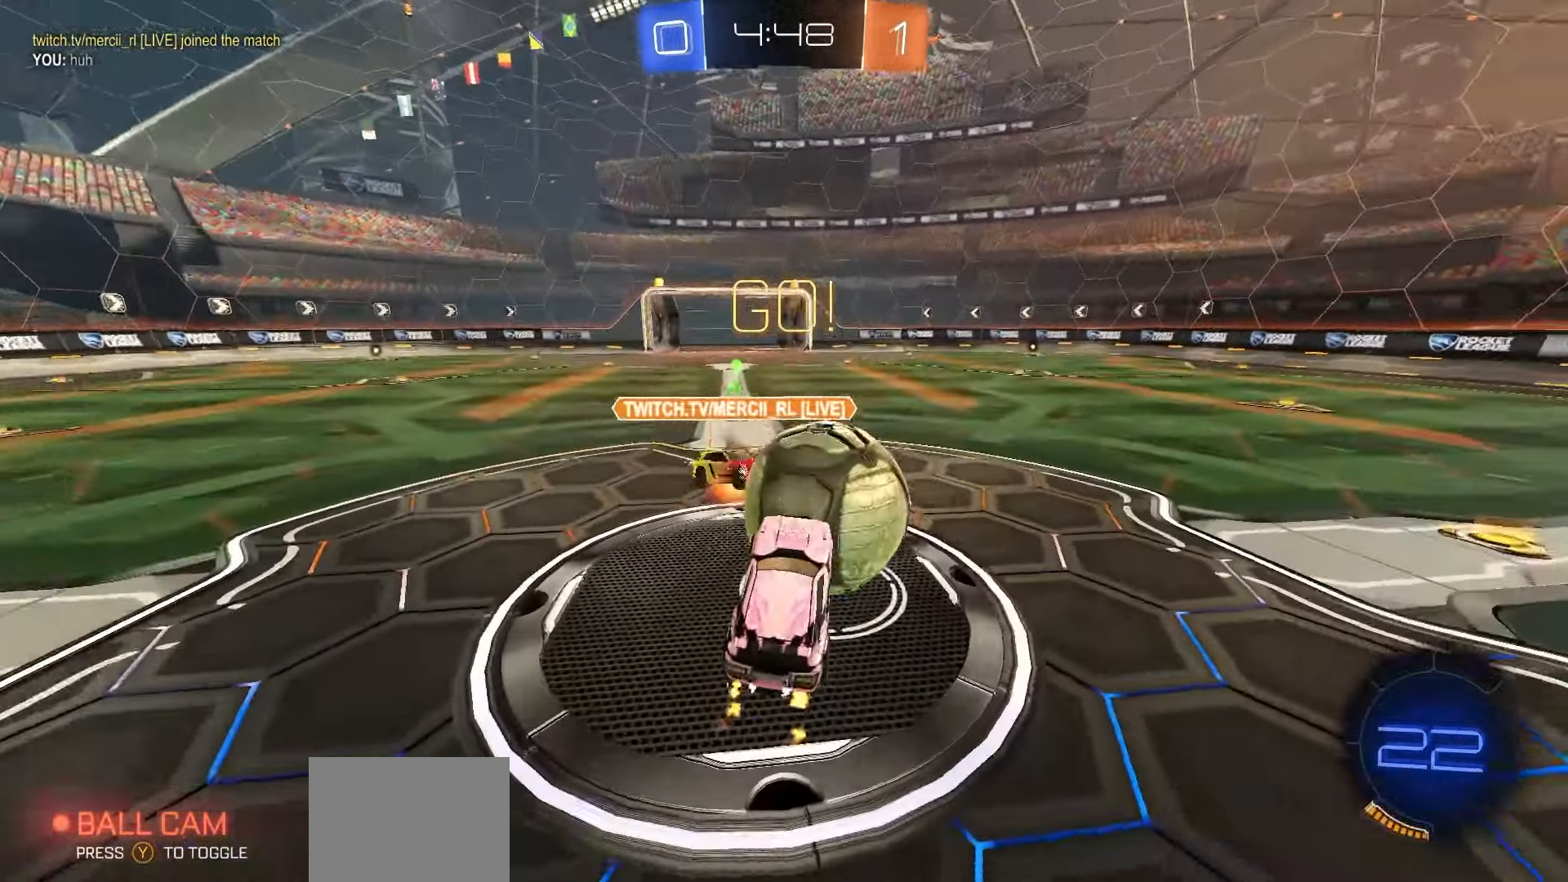
{"dt_ms": 500, "buttons": ["A", "R1", "R2"], "left_stick": "up-left", "right_stick": "center", "events": [[217, "X", "down"], [267, "left_stick", "left"], [283, "X", "up"], [367, "left_stick", "center"], [433, "left_stick", "up-right"], [483, "R1", "down"], [483, "left_stick", "up-left"], [500, "A", "down"]]}
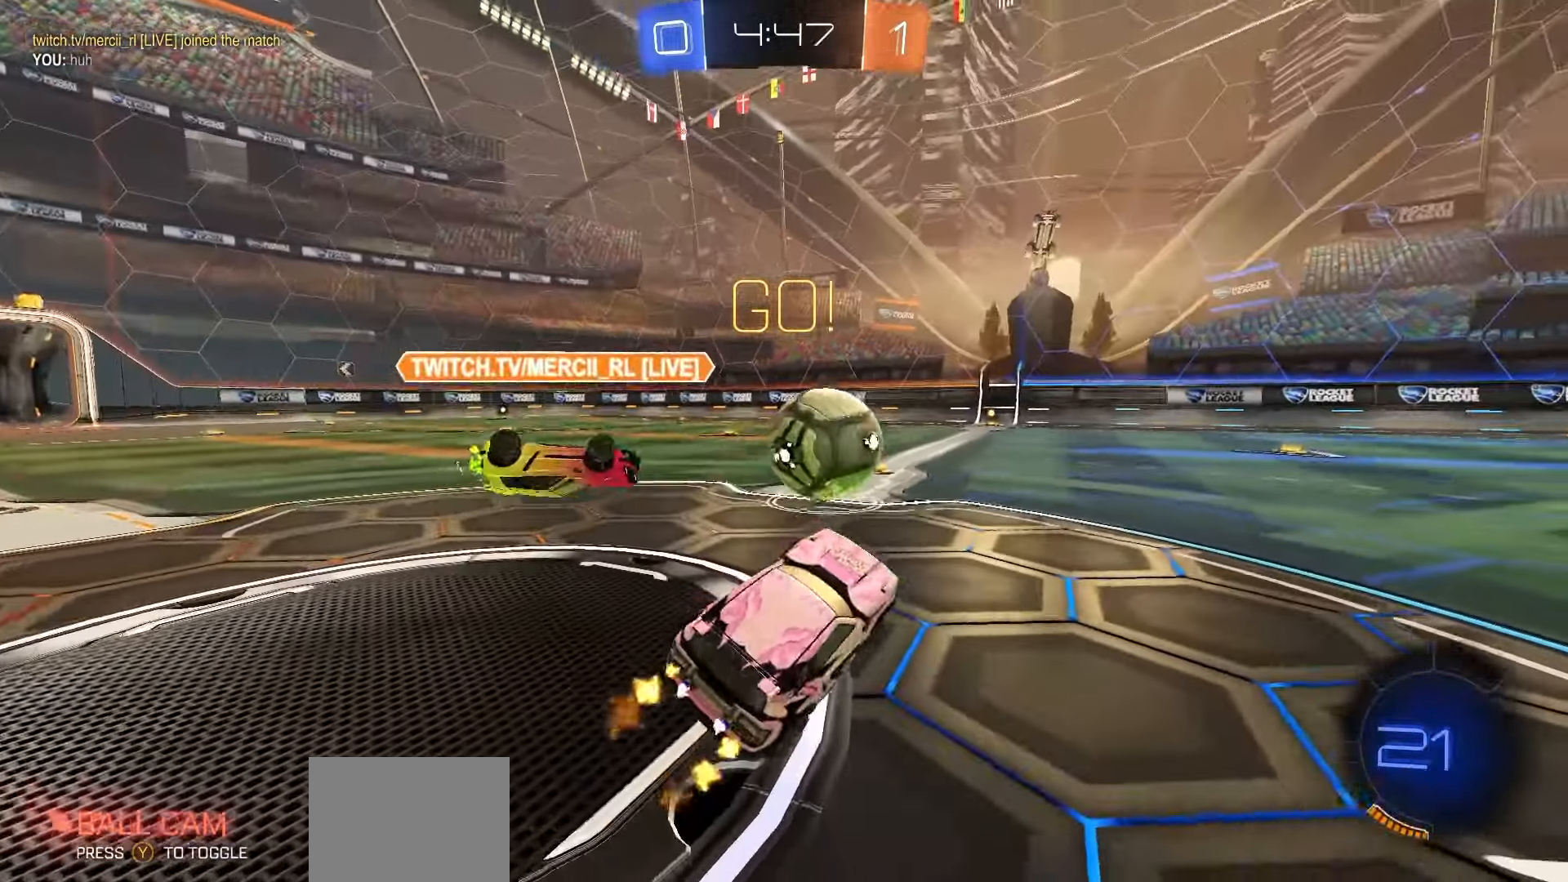
{"dt_ms": 500, "buttons": ["R1", "R2"], "left_stick": "center", "right_stick": "center", "events": [[67, "A", "up"], [183, "left_stick", "center"]]}
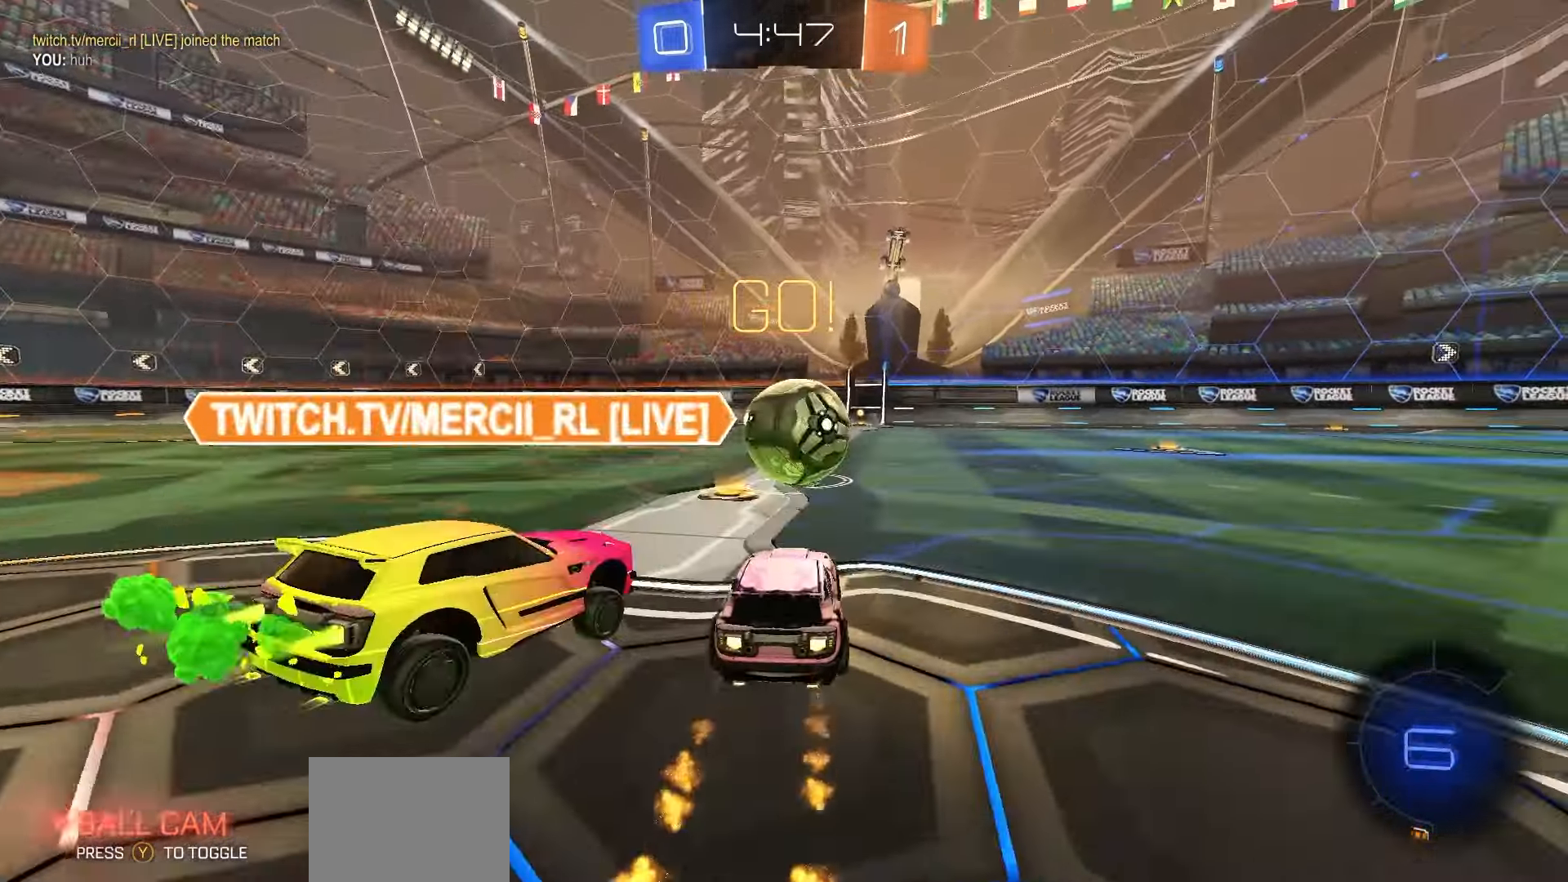
{"dt_ms": 1000, "buttons": ["R2"], "left_stick": "center", "right_stick": "center", "events": [[150, "left_stick", "right"], [267, "R1", "up"], [267, "left_stick", "center"], [617, "R1", "down"], [767, "Y", "down"], [850, "Y", "up"], [983, "R1", "up"]]}
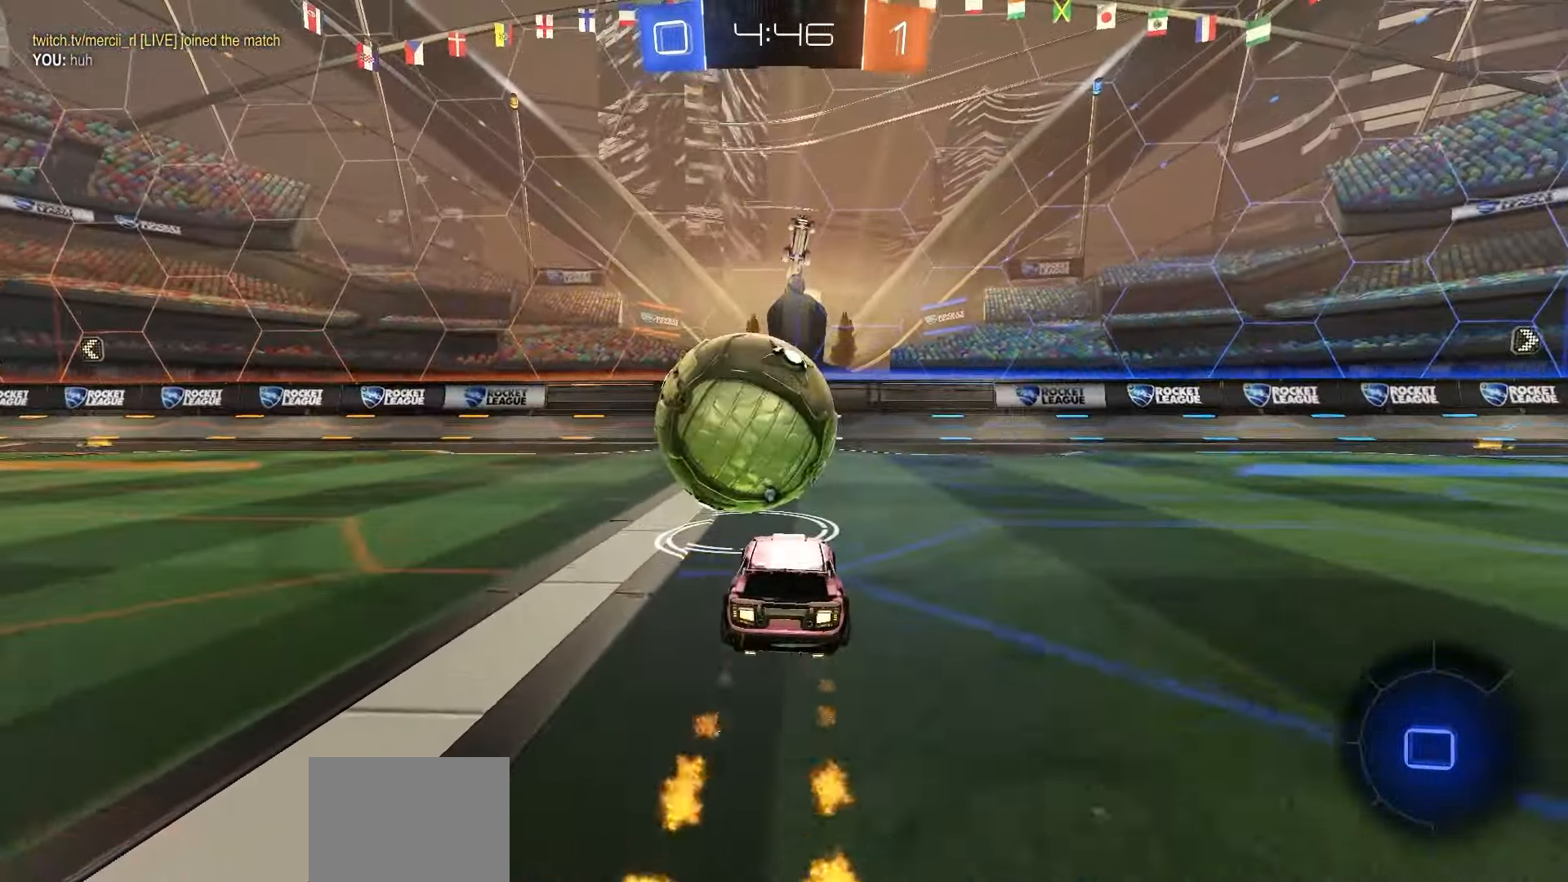
{"dt_ms": 500, "buttons": [], "left_stick": "center", "right_stick": "center", "events": [[133, "Y", "down"], [183, "Y", "up"], [283, "R2", "up"]]}